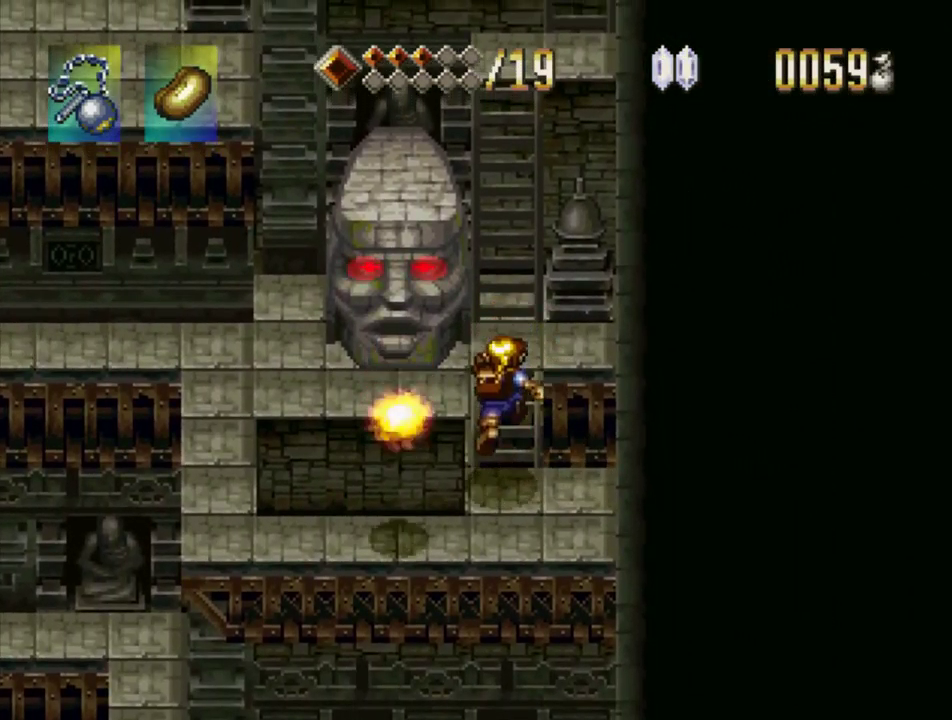
Gameplay with a controller (PlayStation layout); each line is a JSON object with the inputs held at the frame after it. "events" lists button and stick changes between this image and that frame as [ms after this image, input, new state], when the widget could be followed in between. Not read: L3 R3.
{"buttons": ["DPAD_UP"], "events": []}
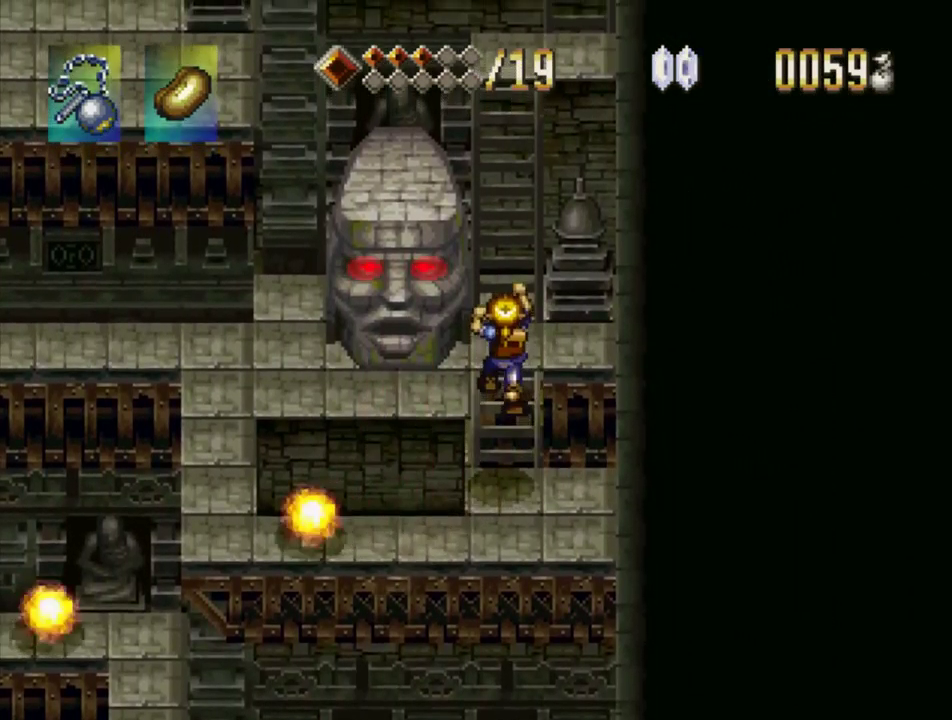
{"buttons": ["DPAD_UP"], "events": []}
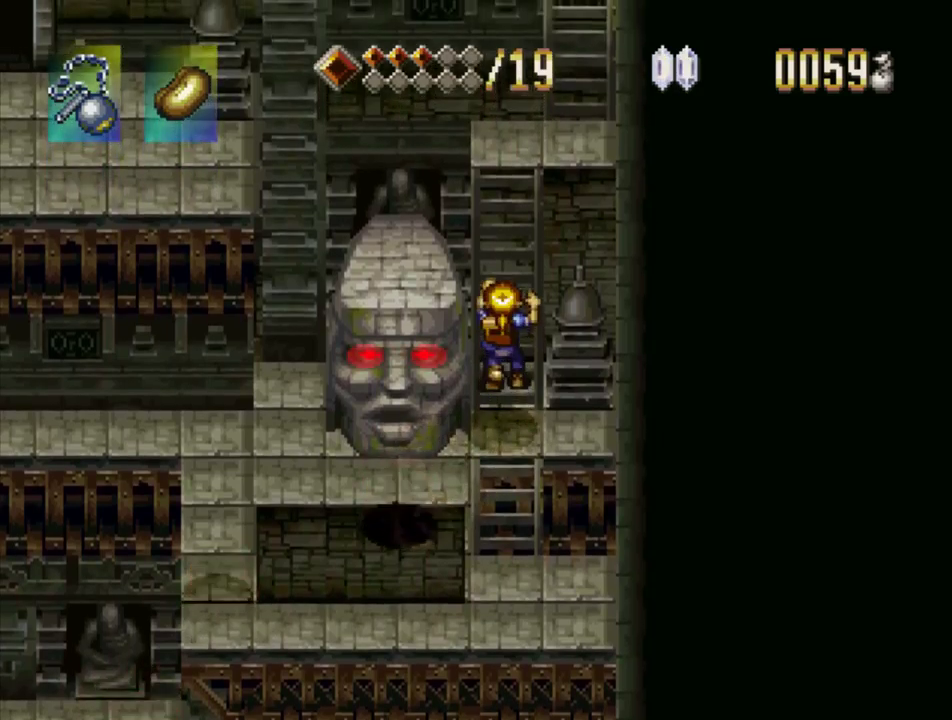
{"buttons": ["DPAD_UP"], "events": []}
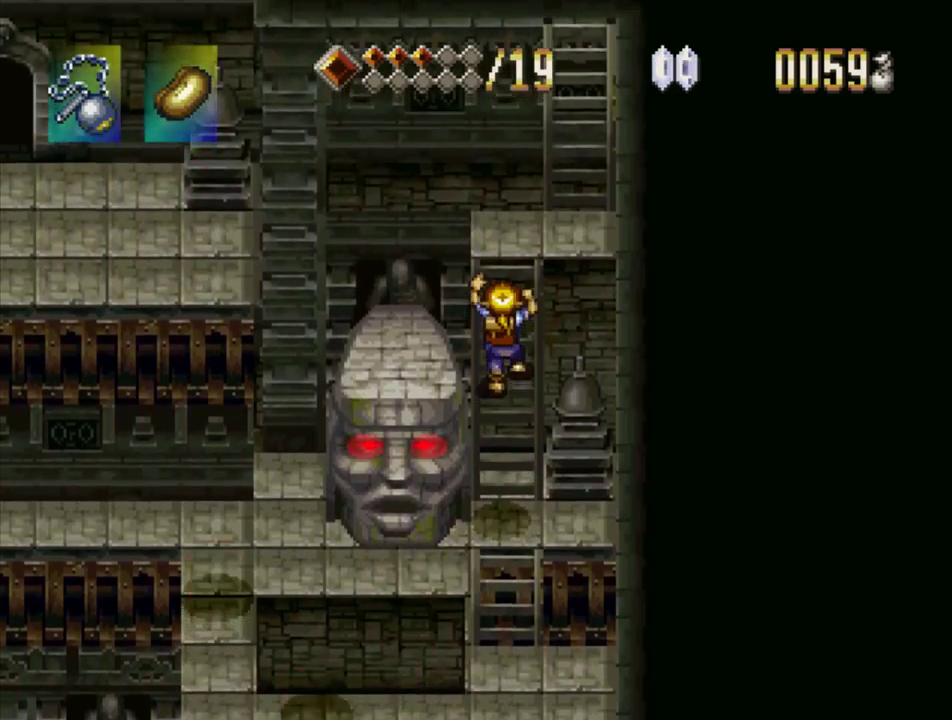
{"buttons": ["DPAD_UP"], "events": []}
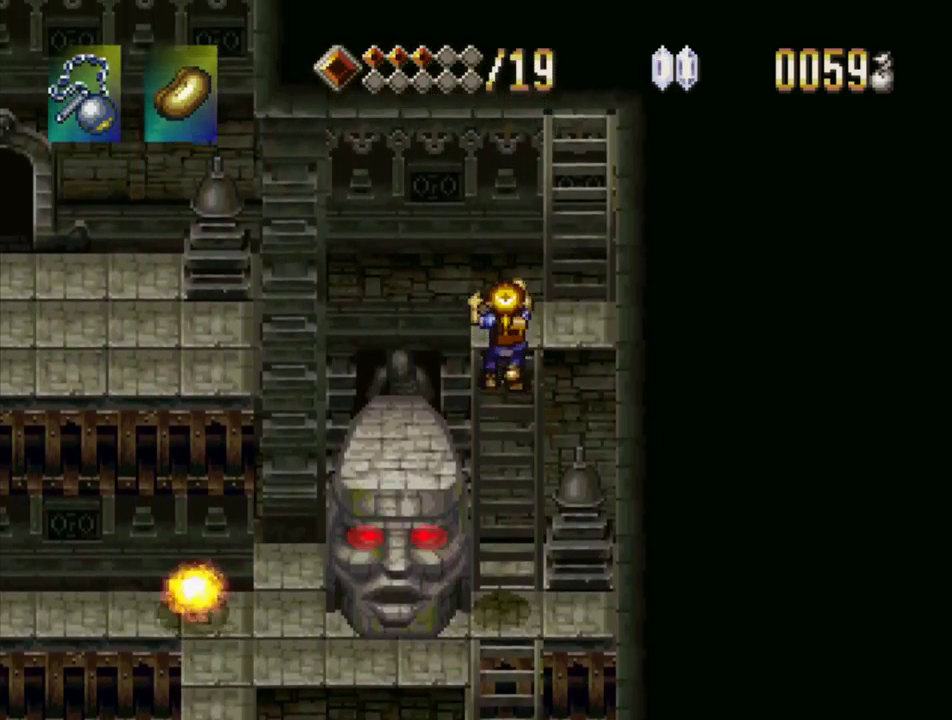
{"buttons": ["DPAD_RIGHT"], "events": [[334, "DPAD_RIGHT", "down"], [350, "DPAD_UP", "up"]]}
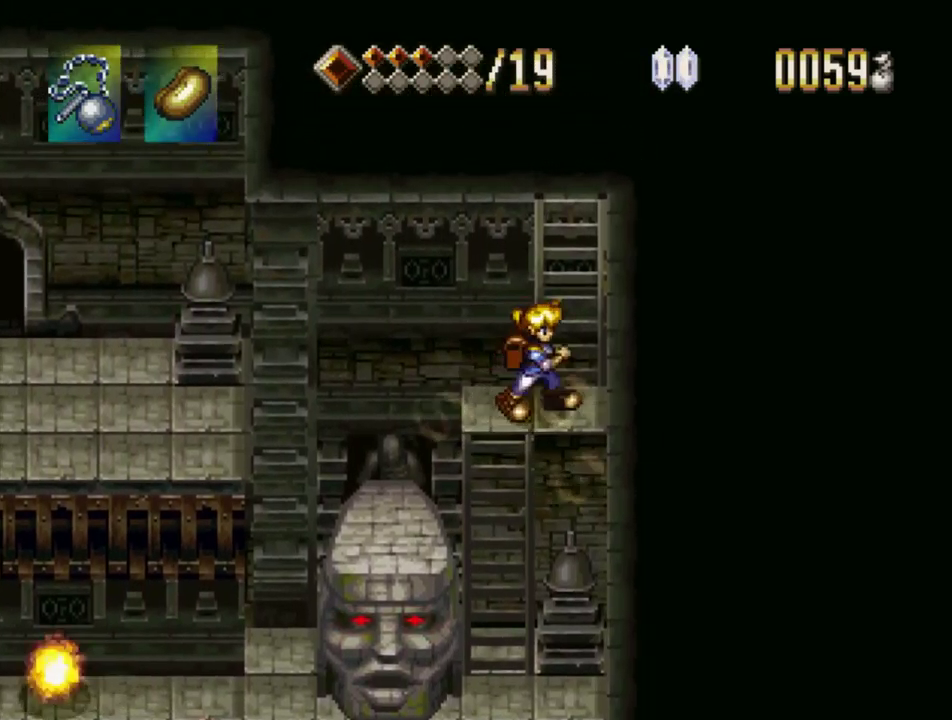
{"buttons": ["DPAD_UP"], "events": [[84, "DPAD_UP", "down"], [117, "DPAD_RIGHT", "up"]]}
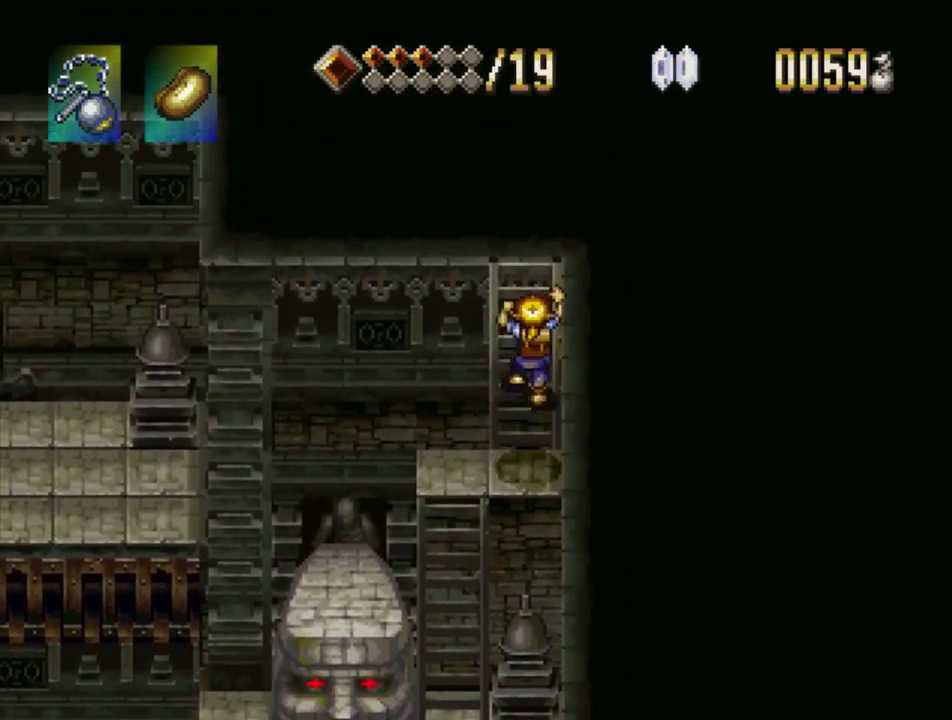
{"buttons": ["DPAD_UP"], "events": []}
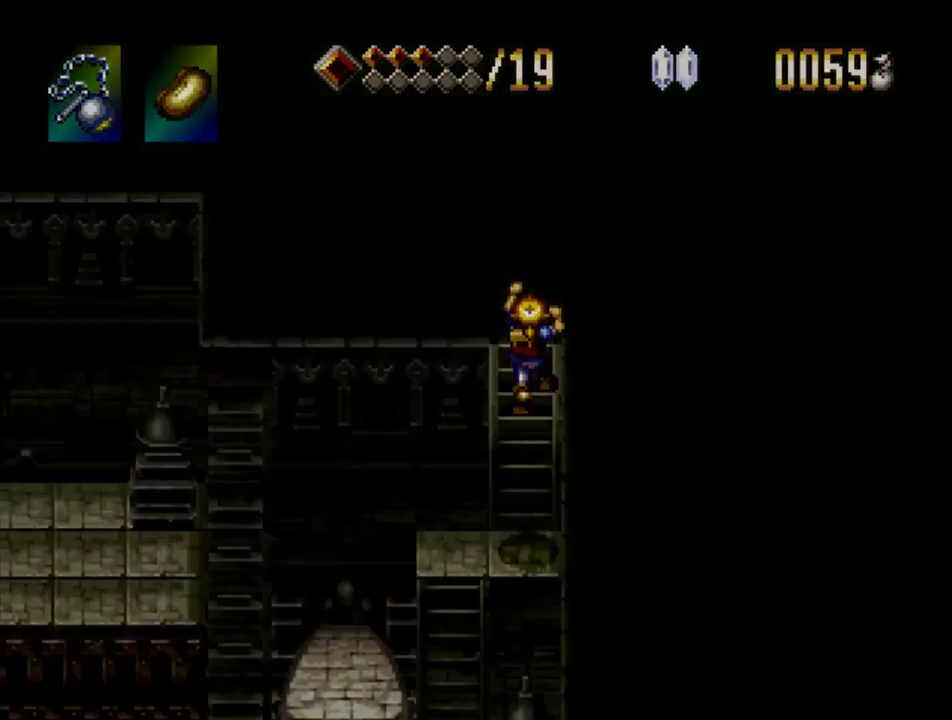
{"buttons": [], "events": [[317, "DPAD_UP", "up"]]}
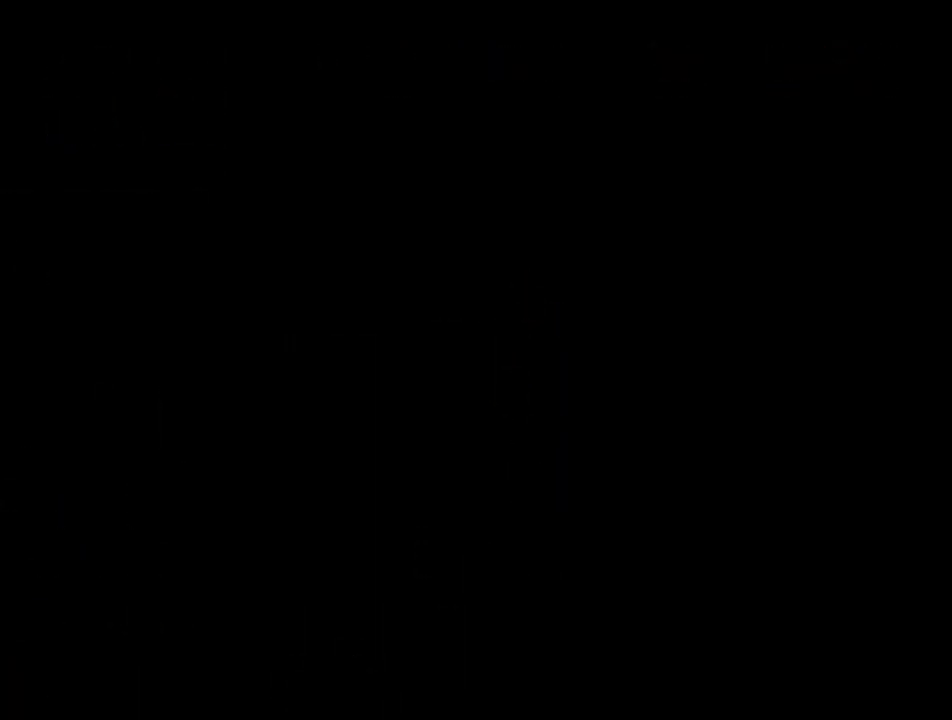
{"buttons": [], "events": []}
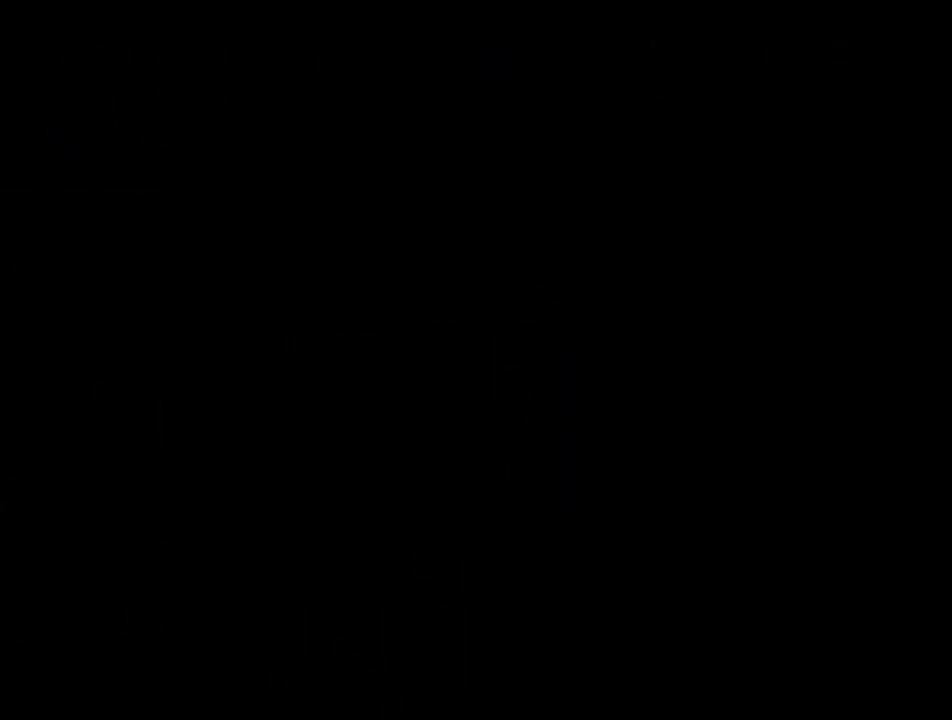
{"buttons": [], "events": []}
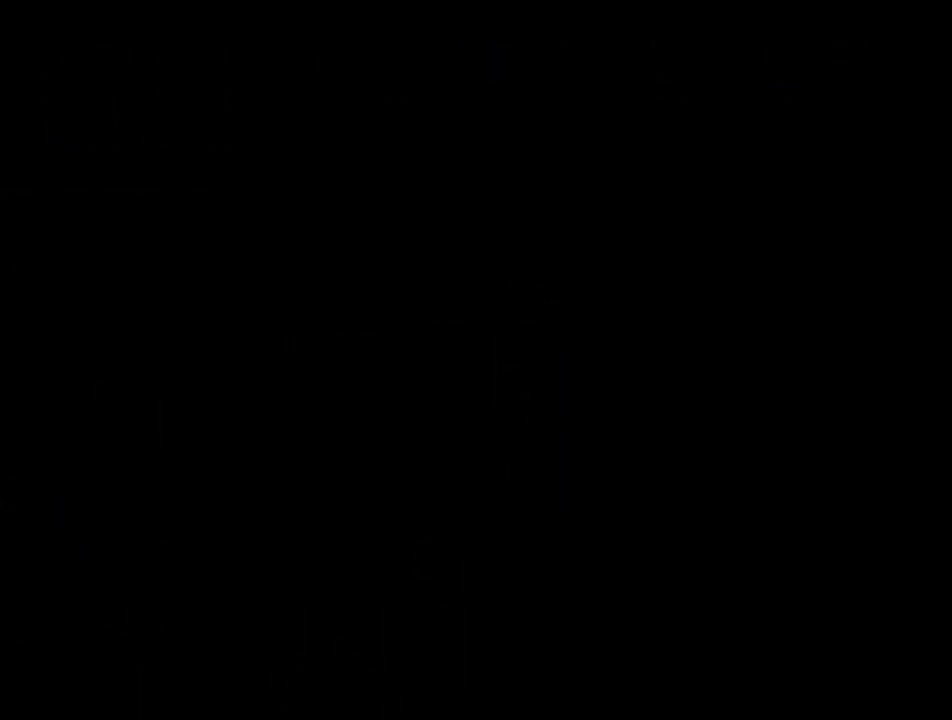
{"buttons": [], "events": []}
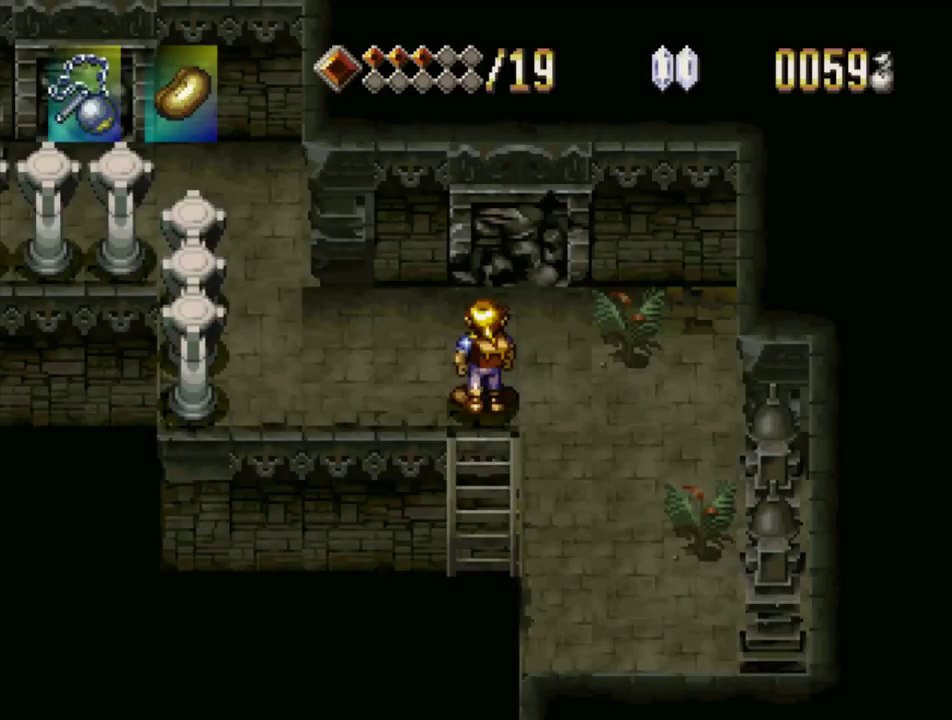
{"buttons": ["DPAD_LEFT"], "events": [[100, "DPAD_UP", "down"], [167, "DPAD_LEFT", "down"], [250, "DPAD_UP", "up"]]}
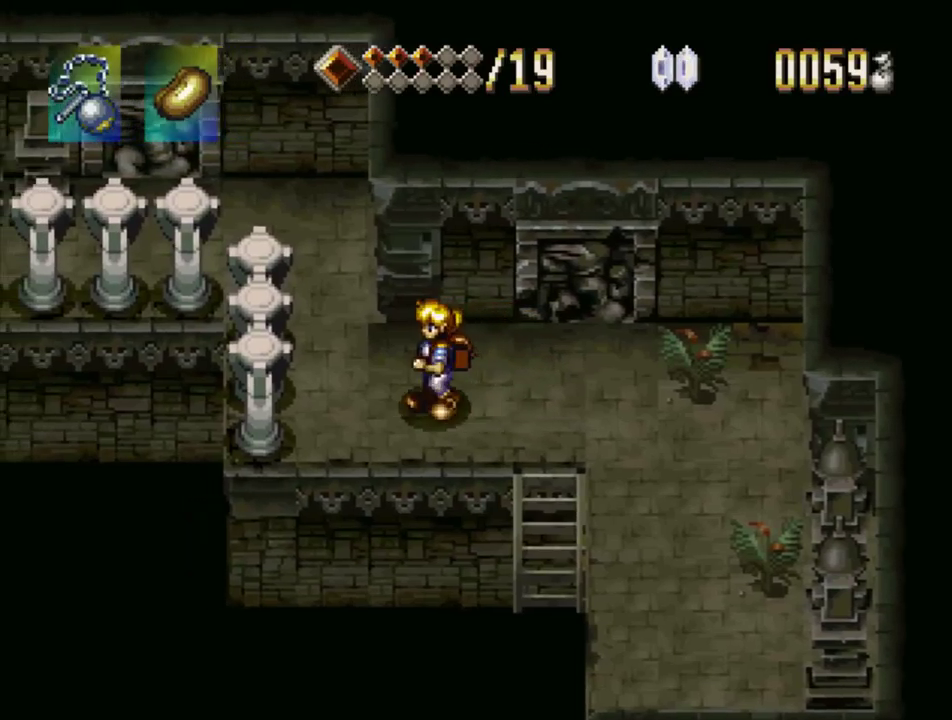
{"buttons": ["DPAD_UP"], "events": [[83, "DPAD_UP", "down"], [267, "DPAD_LEFT", "up"]]}
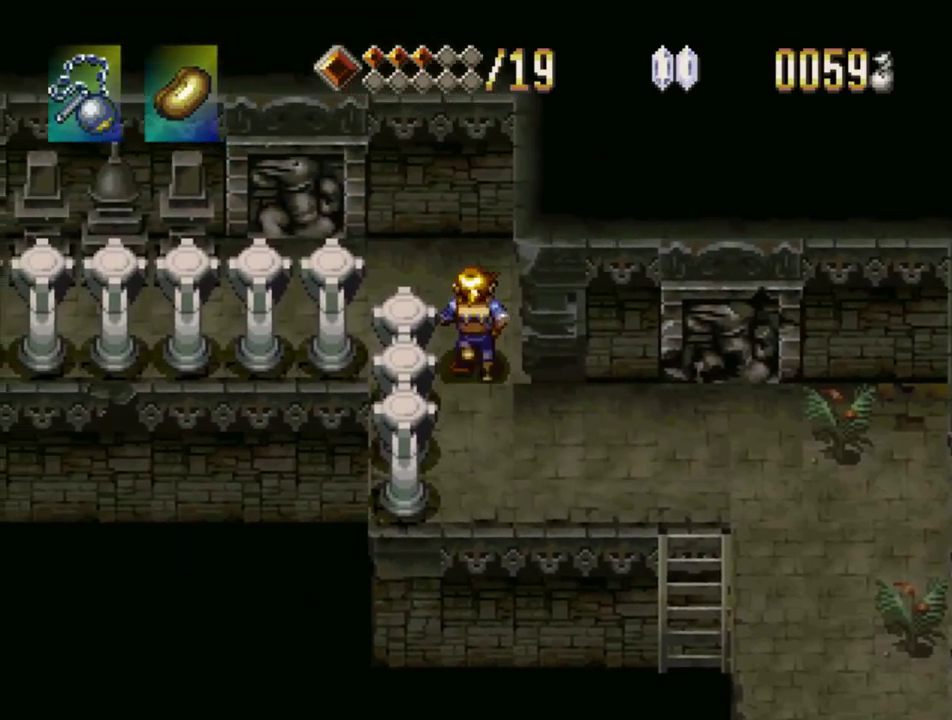
{"buttons": ["TRIANGLE", "DPAD_LEFT"], "events": [[200, "DPAD_LEFT", "down"], [233, "DPAD_UP", "up"], [267, "TRIANGLE", "down"]]}
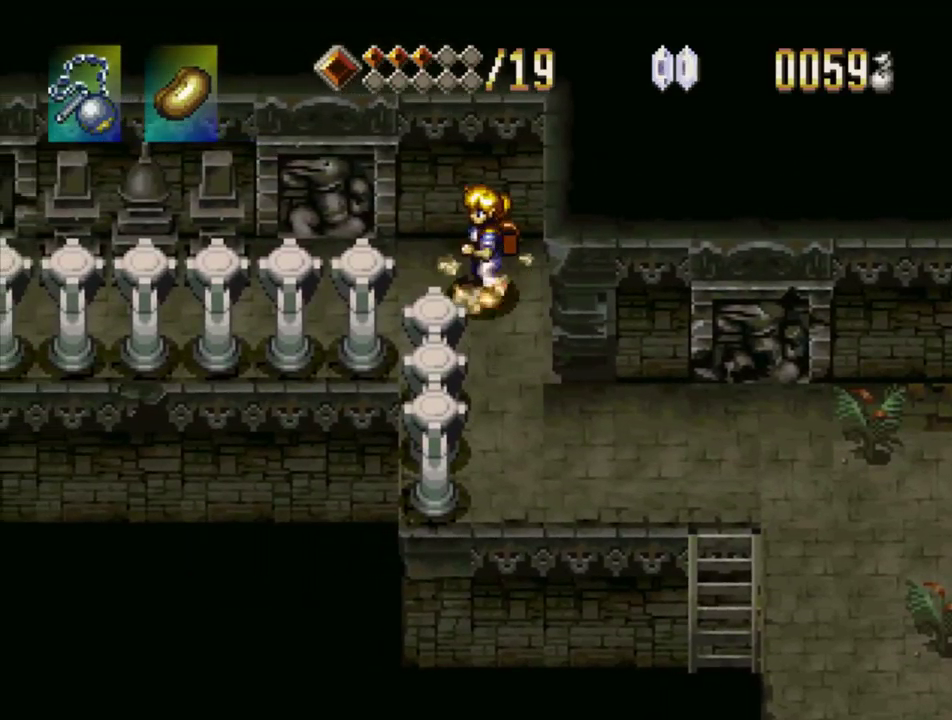
{"buttons": ["TRIANGLE", "DPAD_LEFT"], "events": []}
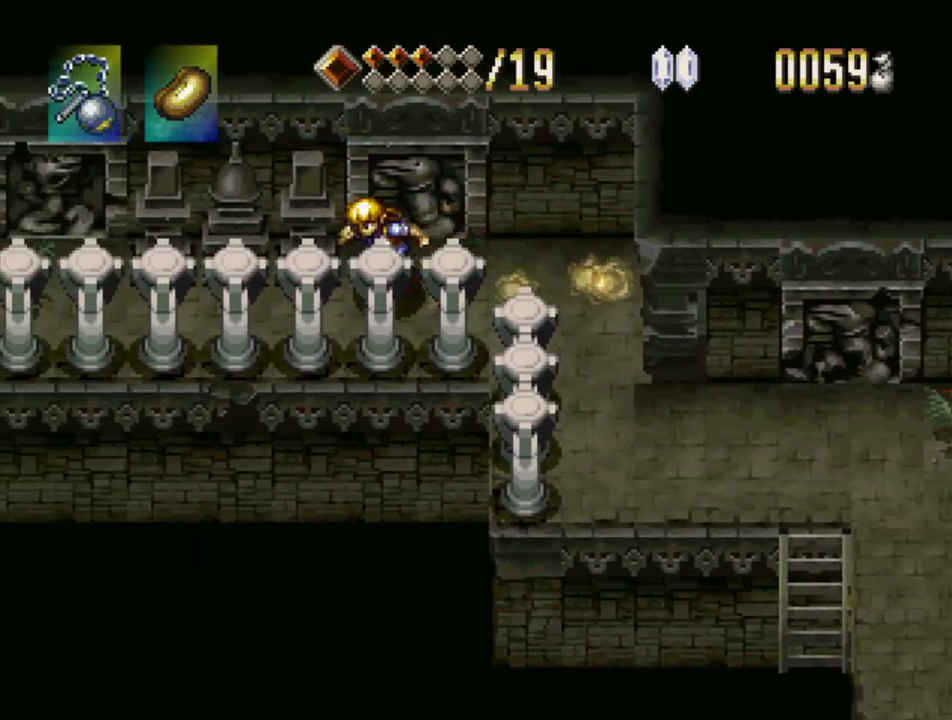
{"buttons": ["TRIANGLE", "DPAD_LEFT"], "events": []}
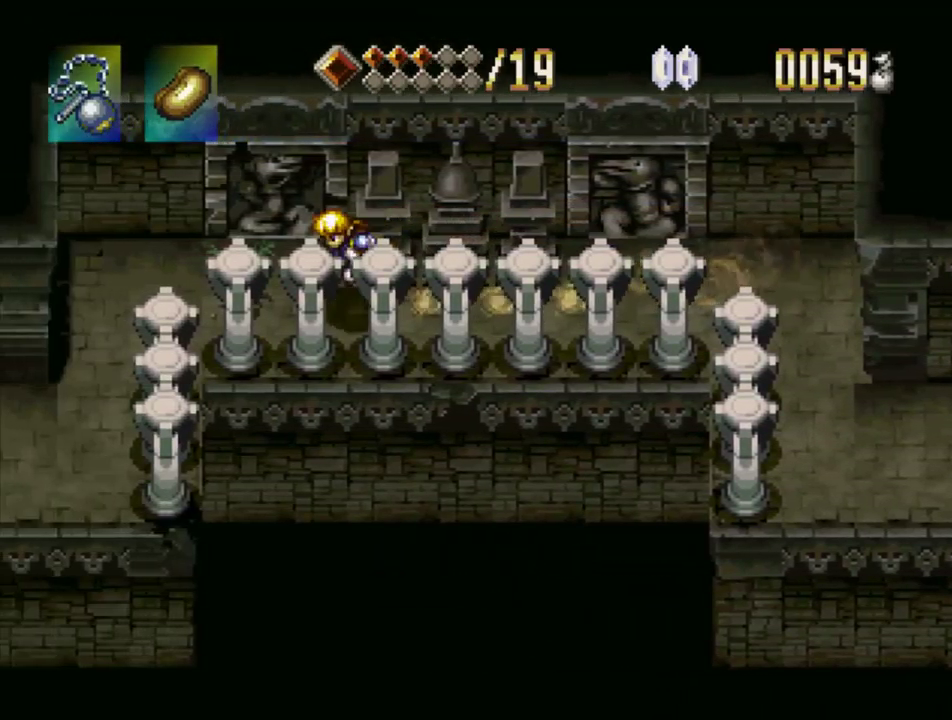
{"buttons": ["TRIANGLE", "DPAD_DOWN"], "events": [[183, "DPAD_LEFT", "up"], [367, "DPAD_DOWN", "down"]]}
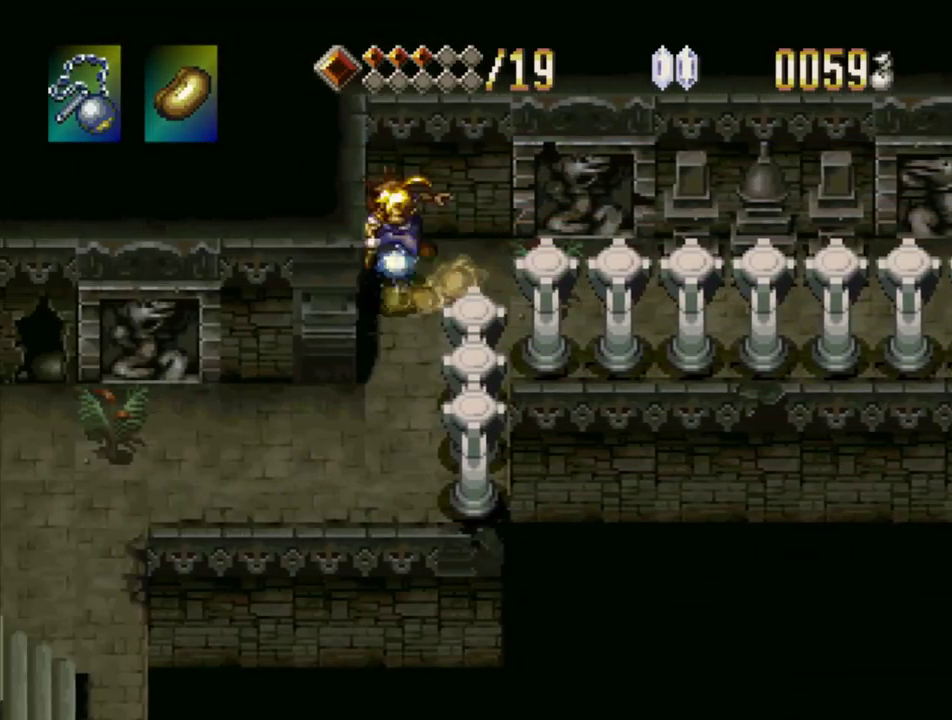
{"buttons": ["TRIANGLE", "DPAD_DOWN"], "events": []}
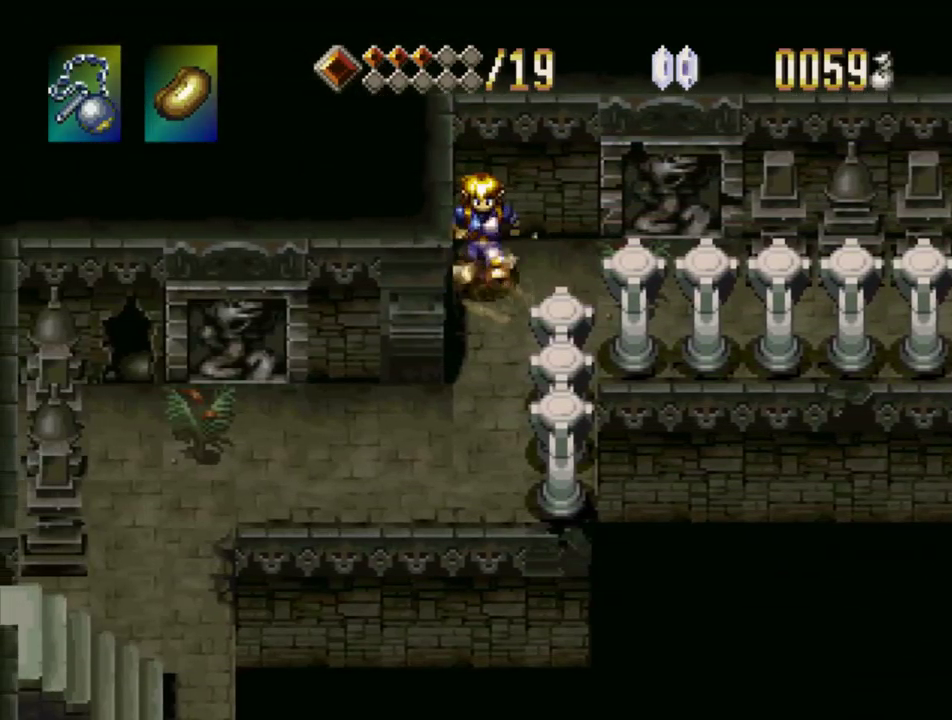
{"buttons": ["TRIANGLE"], "events": [[300, "DPAD_DOWN", "up"]]}
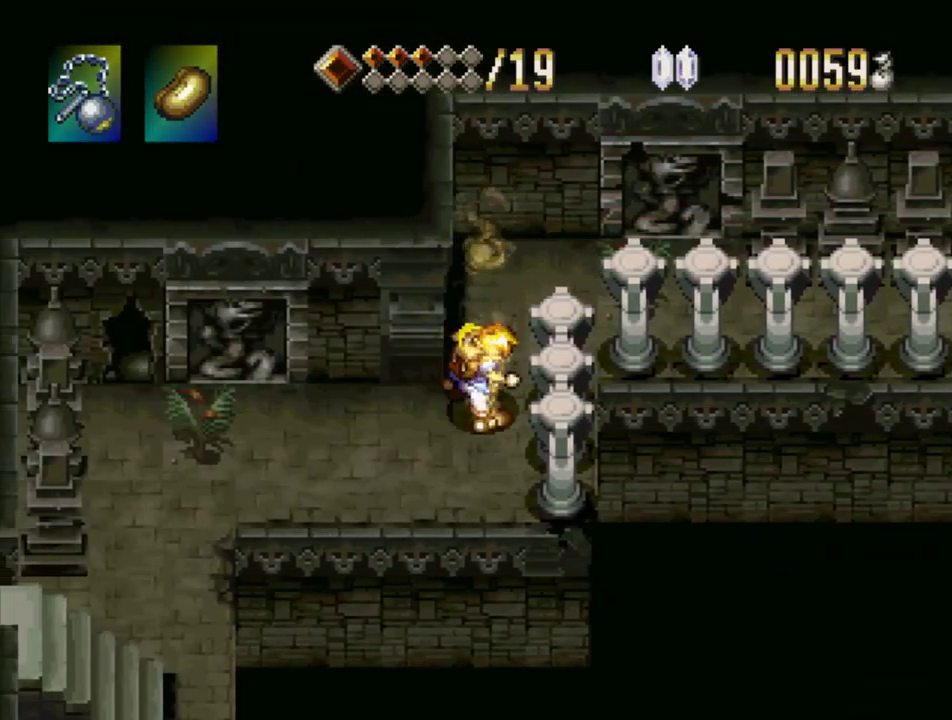
{"buttons": ["TRIANGLE", "DPAD_DOWN"], "events": [[17, "DPAD_LEFT", "down"], [267, "DPAD_LEFT", "up"], [500, "DPAD_DOWN", "down"]]}
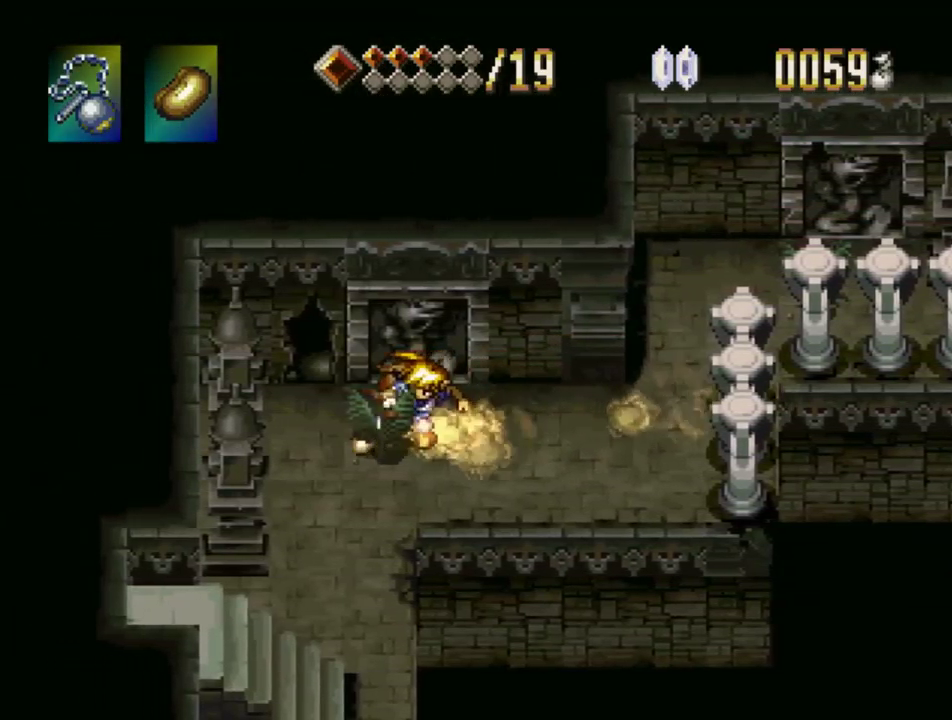
{"buttons": ["TRIANGLE", "DPAD_DOWN"], "events": []}
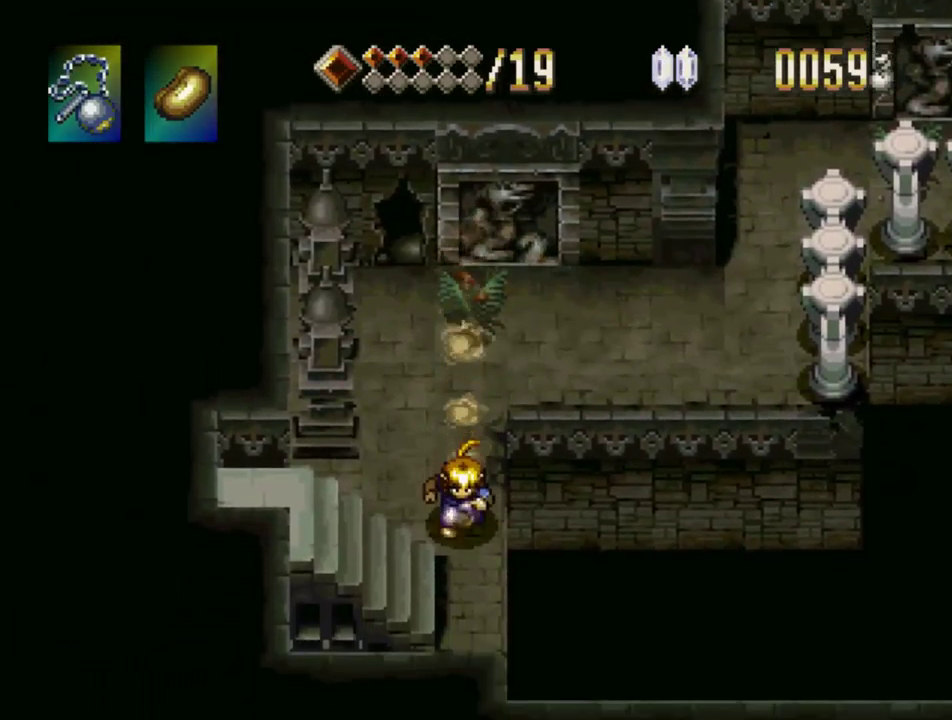
{"buttons": ["TRIANGLE", "DPAD_LEFT"], "events": [[33, "DPAD_DOWN", "up"], [200, "DPAD_LEFT", "down"]]}
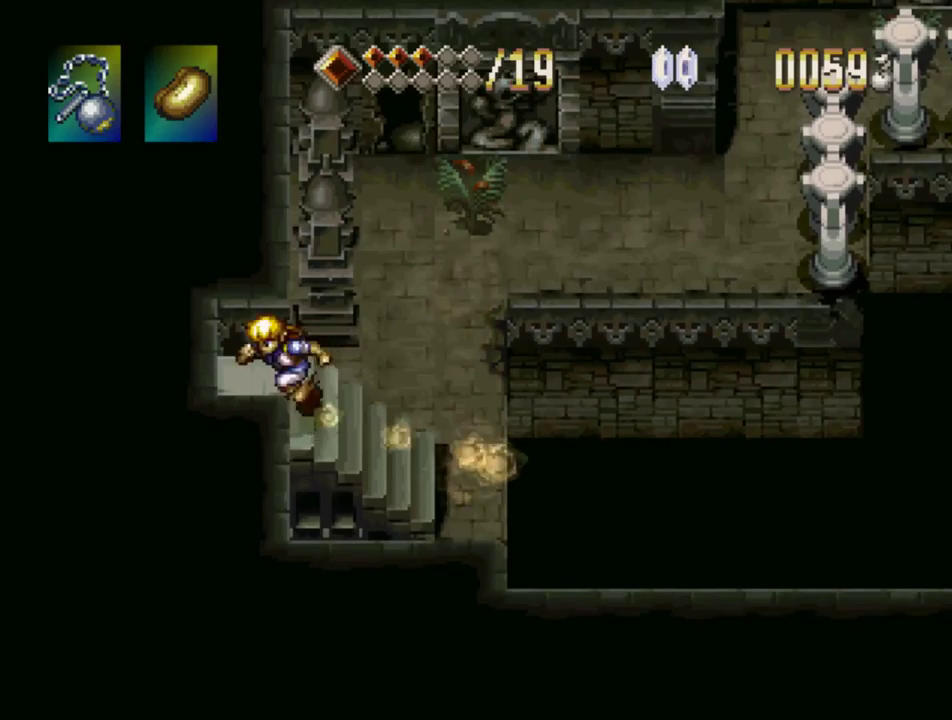
{"buttons": [], "events": [[50, "TRIANGLE", "up"], [250, "DPAD_LEFT", "up"]]}
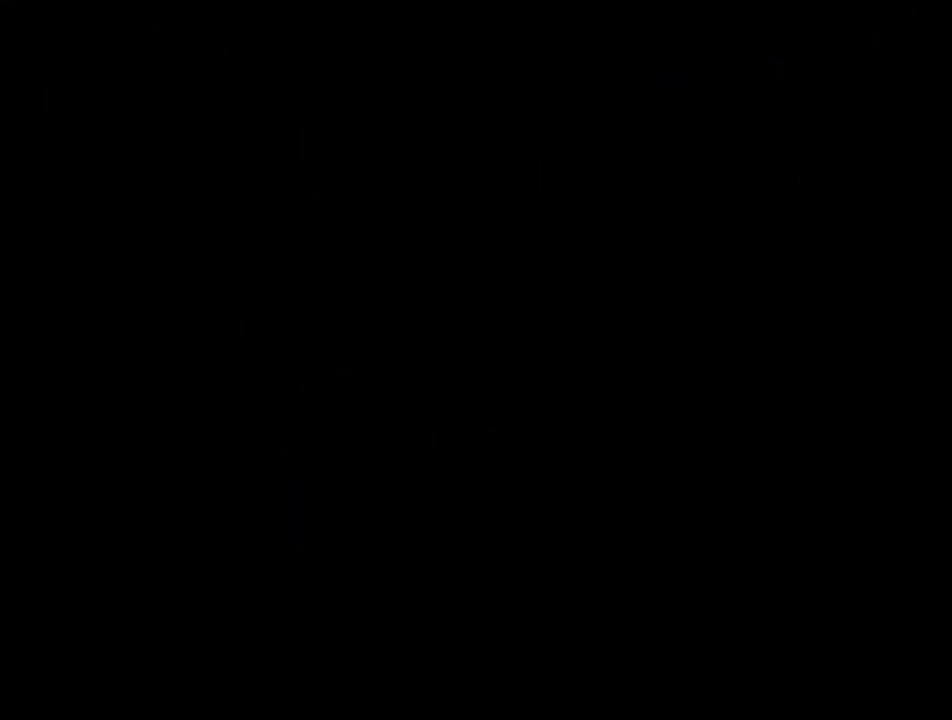
{"buttons": [], "events": []}
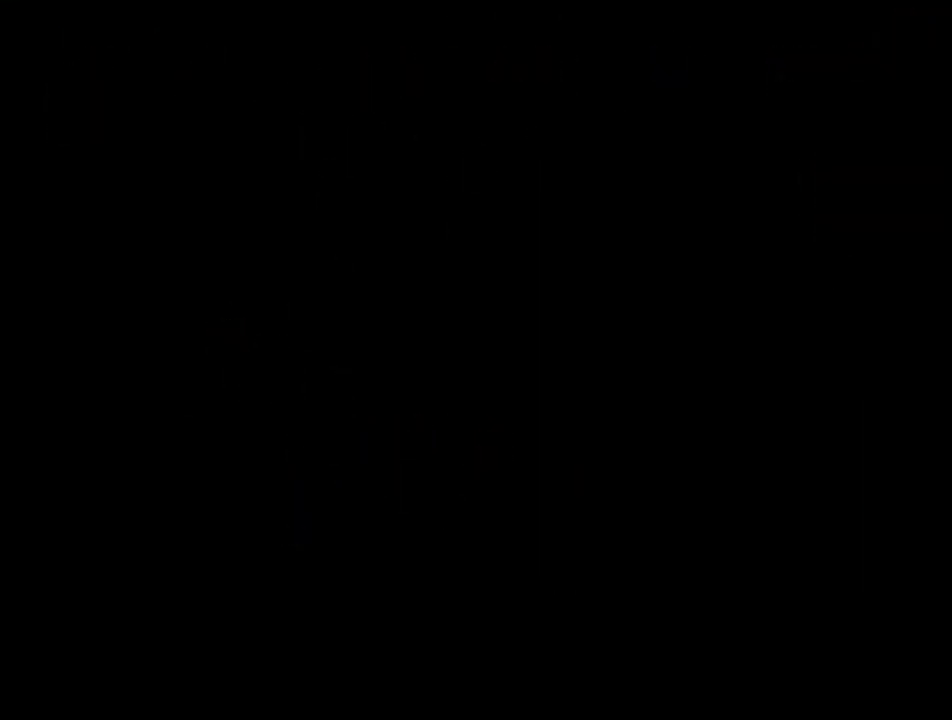
{"buttons": [], "events": []}
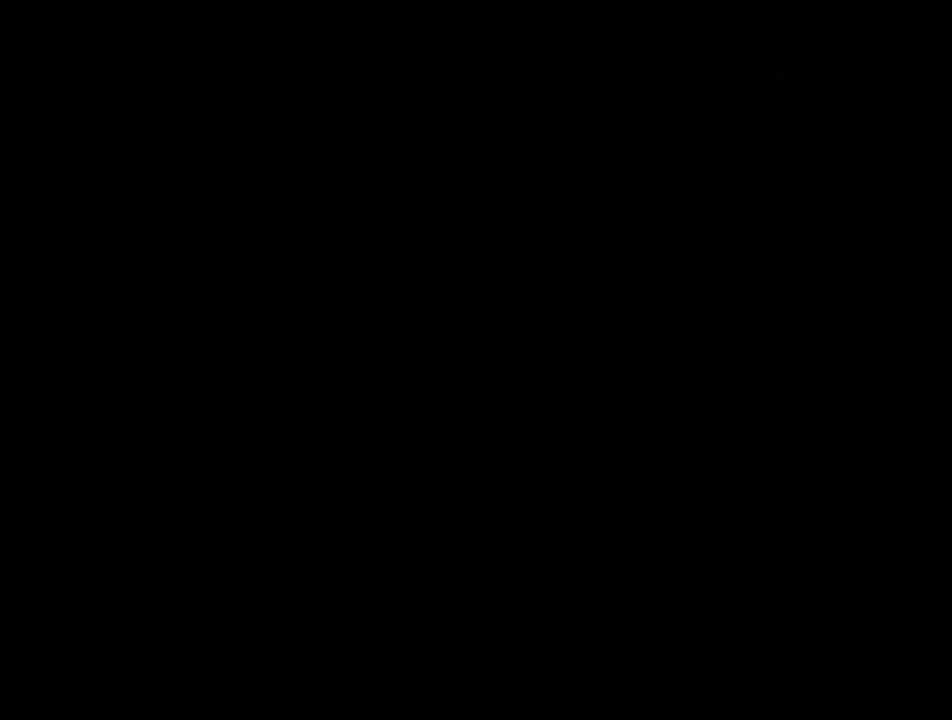
{"buttons": [], "events": []}
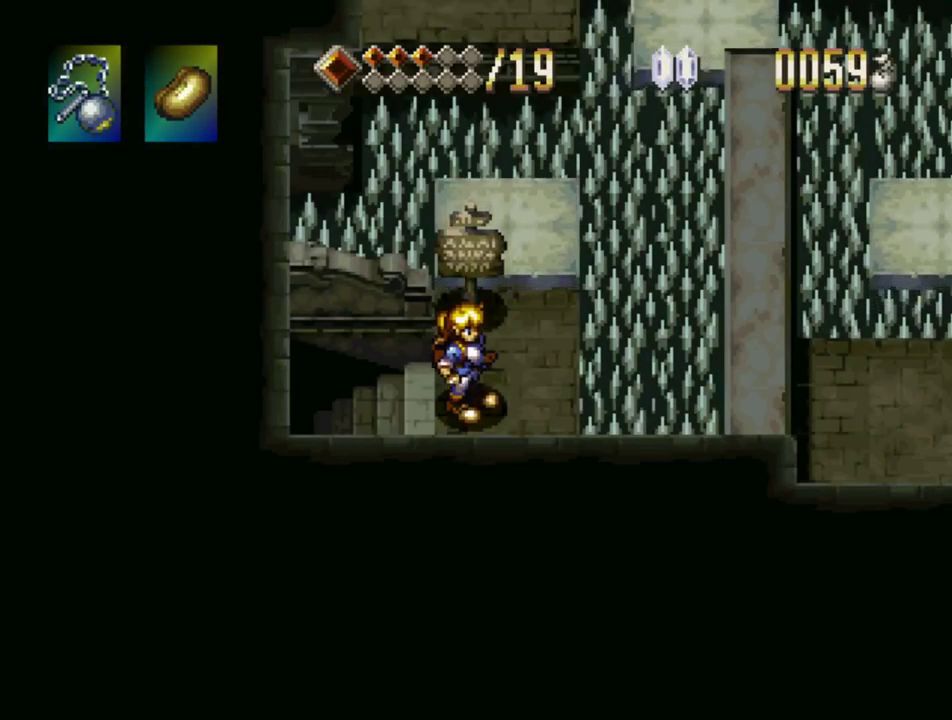
{"buttons": ["DPAD_UP"], "events": [[117, "DPAD_RIGHT", "down"], [217, "DPAD_UP", "down"], [450, "DPAD_RIGHT", "up"]]}
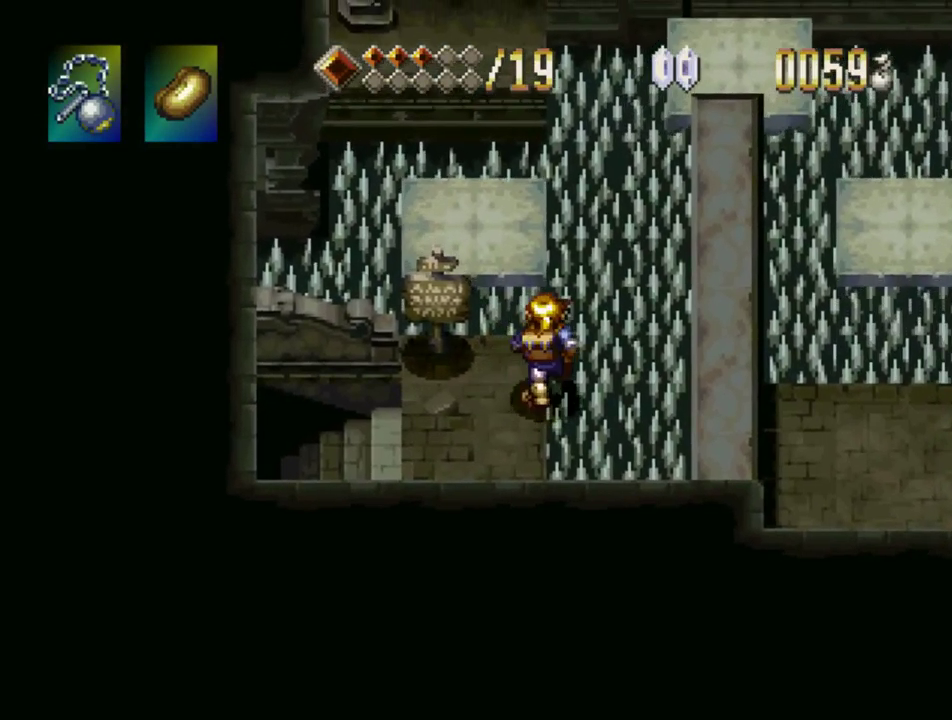
{"buttons": ["CROSS", "DPAD_UP"], "events": [[267, "CROSS", "down"]]}
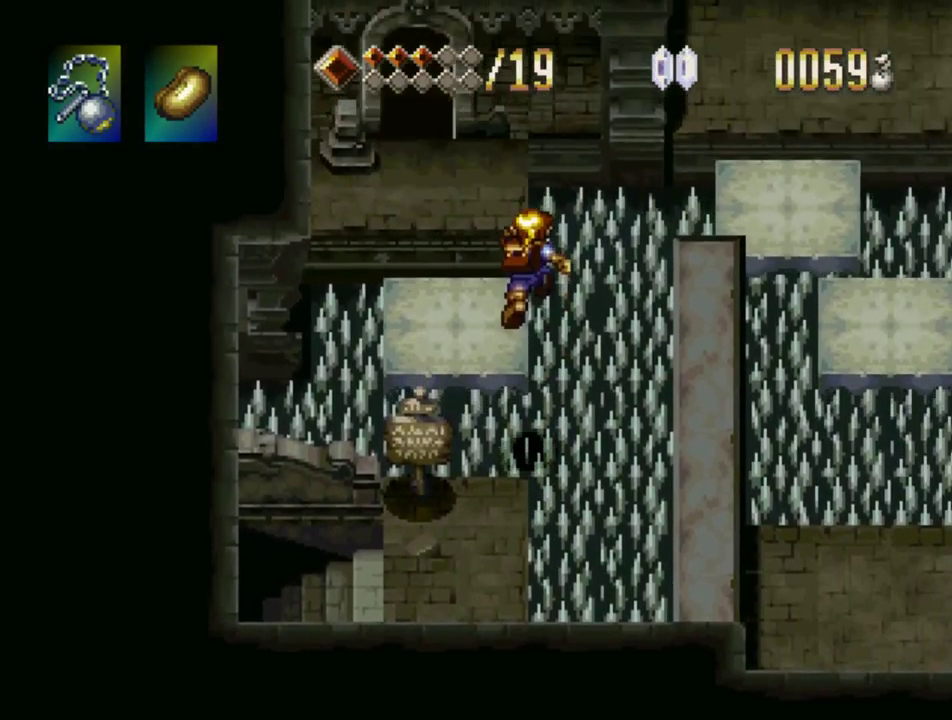
{"buttons": ["DPAD_UP", "DPAD_RIGHT"], "events": [[67, "DPAD_UP", "up"], [100, "DPAD_DOWN", "down"], [150, "CROSS", "up"], [234, "DPAD_DOWN", "up"], [467, "DPAD_RIGHT", "down"], [467, "DPAD_UP", "down"]]}